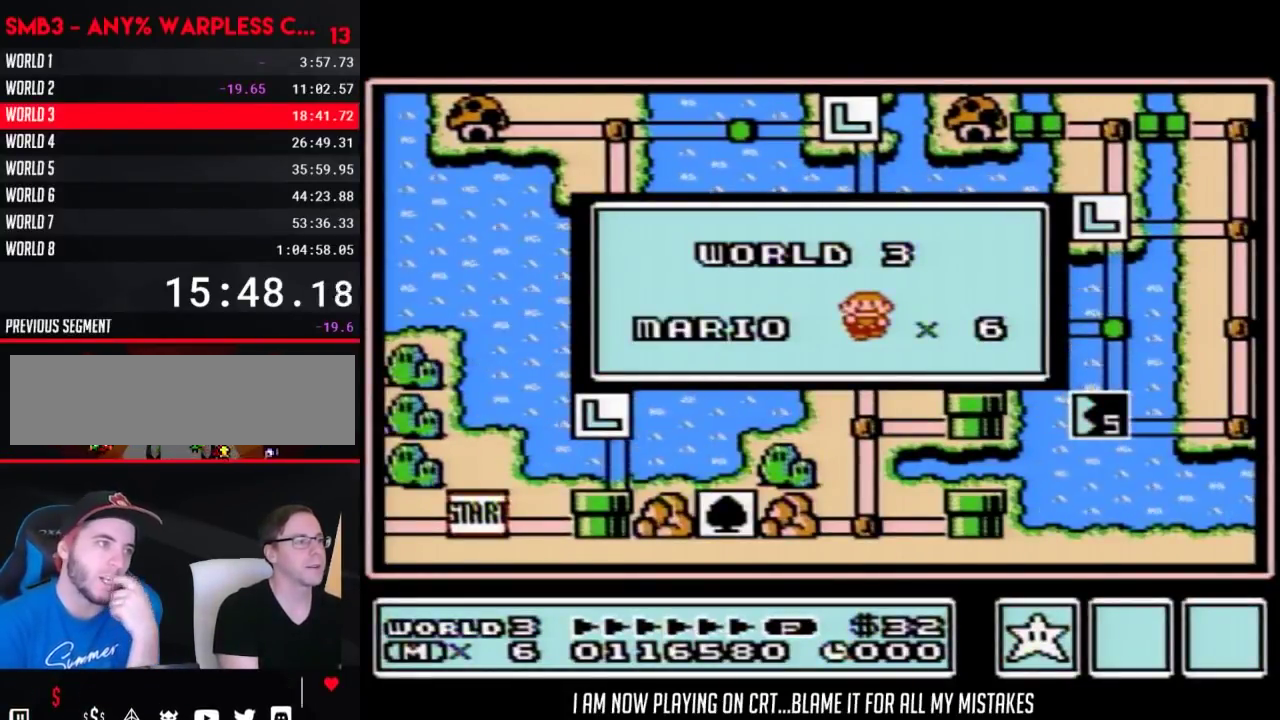
Gameplay with a controller (Nintendo layout); each line is a JSON object with the inputs held at the frame after it. "events" lists button and stick changes between this image and that frame as [ms after this image, input, new state], when the widget could be followed in between. Not read: L3 R3.
{"buttons": [], "events": []}
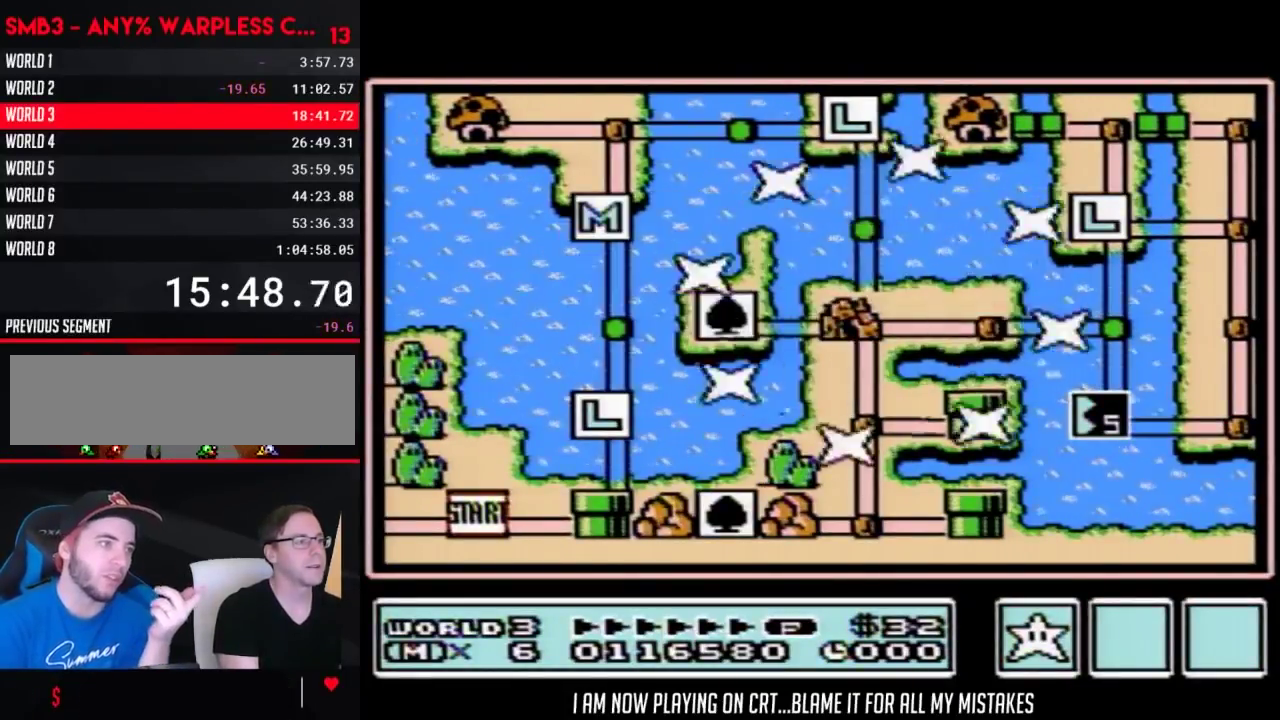
{"buttons": [], "events": []}
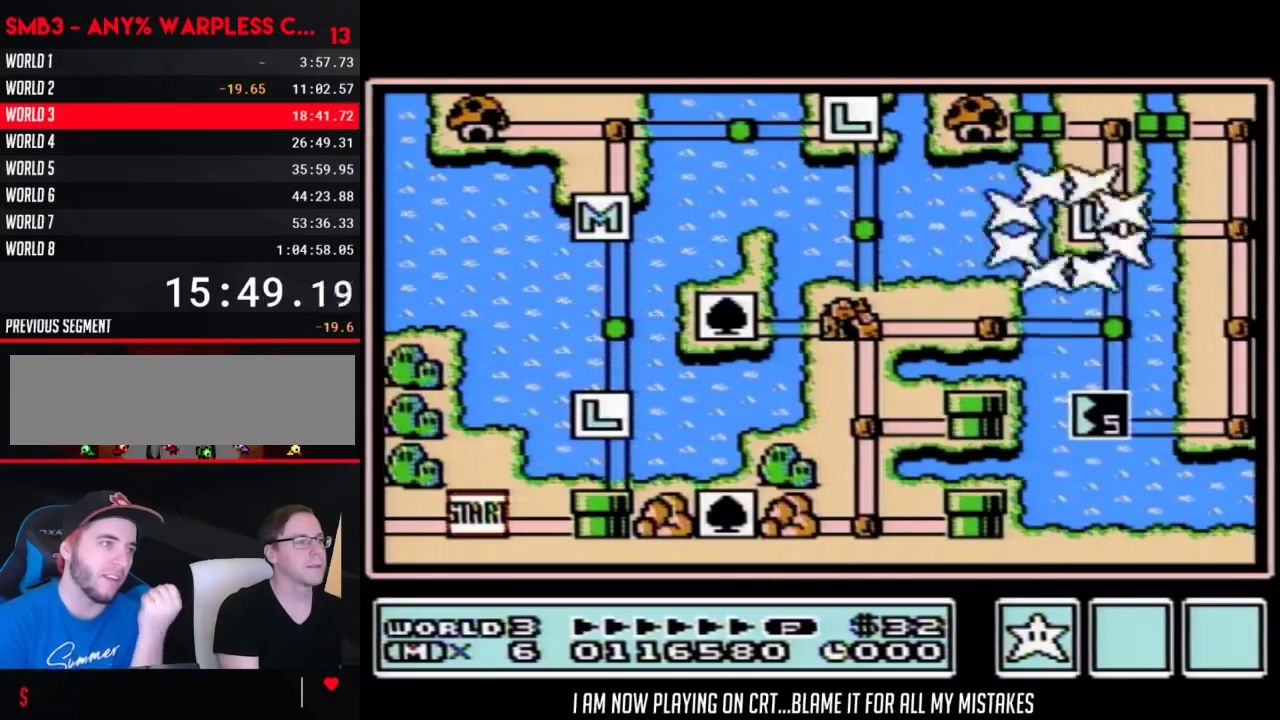
{"buttons": [], "events": [[283, "DPAD_RIGHT", "down"], [467, "DPAD_RIGHT", "up"]]}
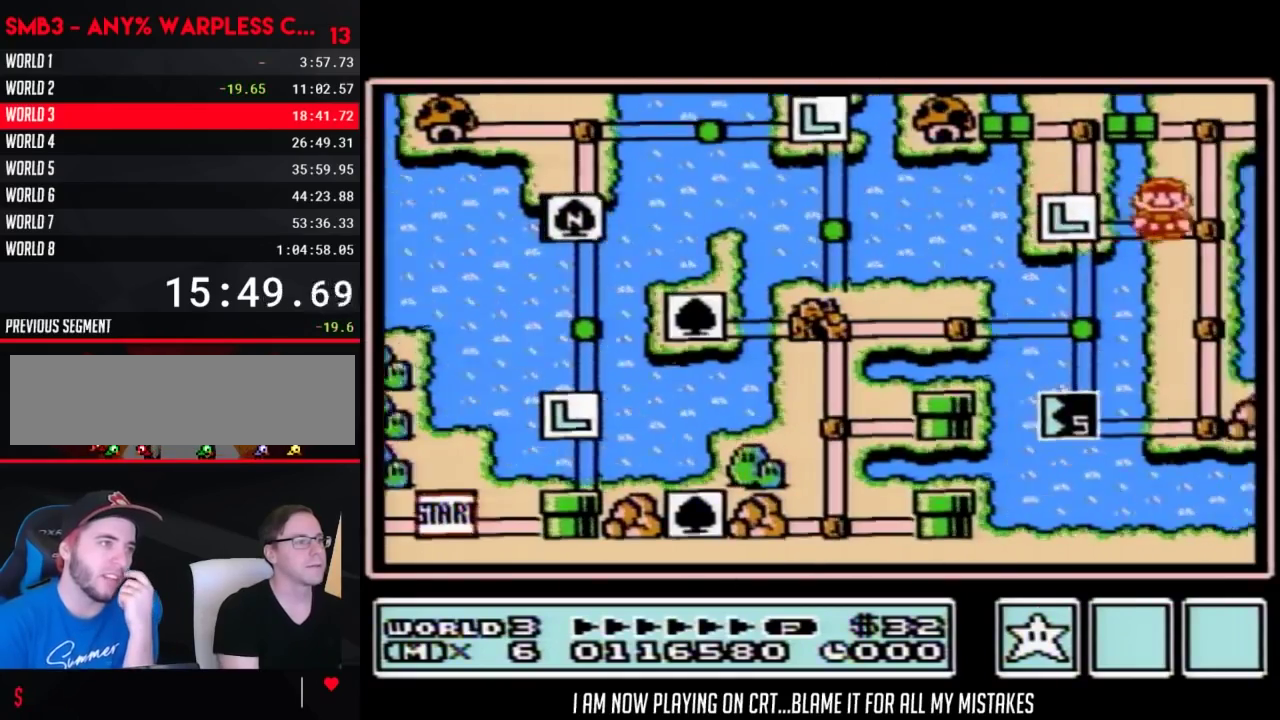
{"buttons": [], "events": []}
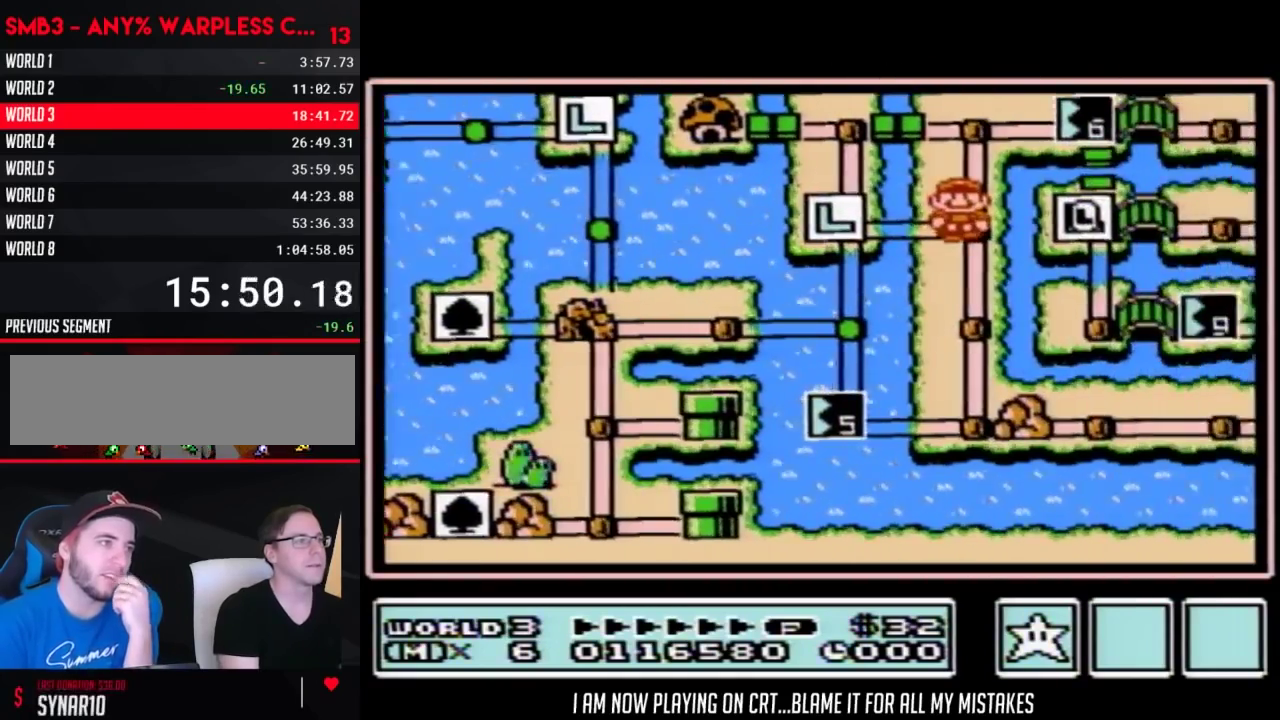
{"buttons": ["DPAD_UP"], "events": [[317, "DPAD_UP", "down"]]}
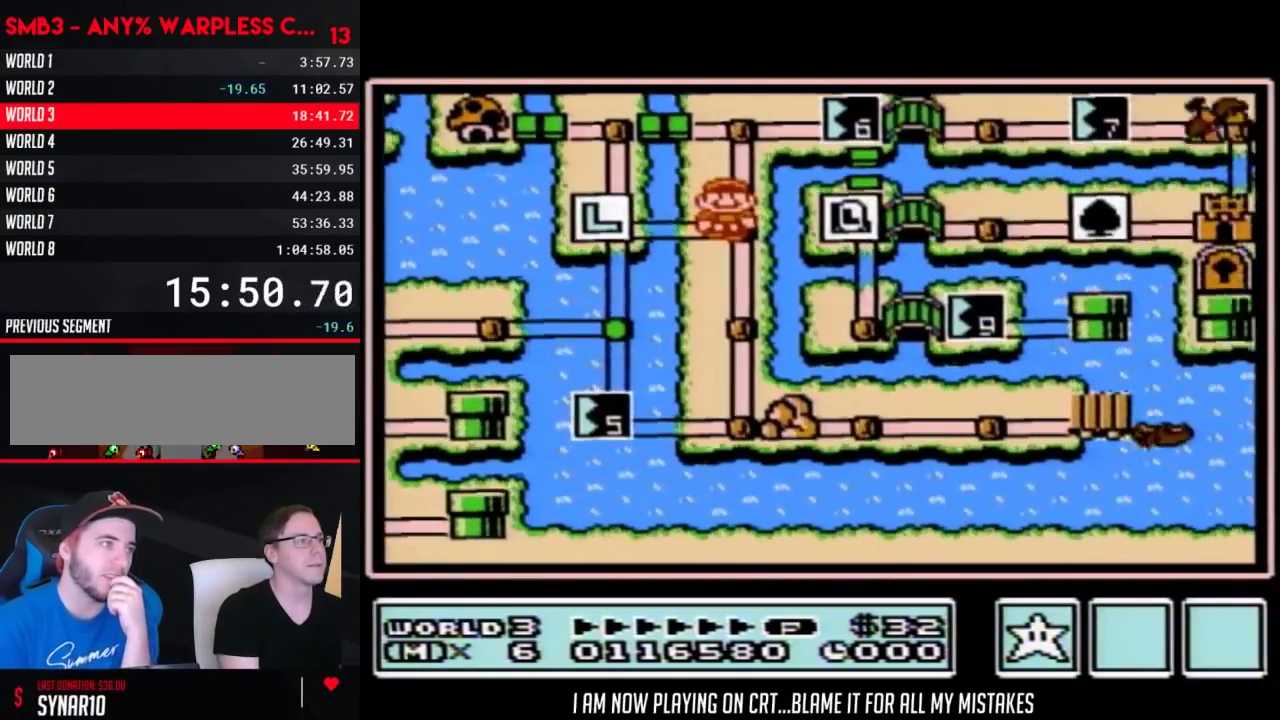
{"buttons": ["DPAD_RIGHT"], "events": [[450, "DPAD_UP", "up"], [500, "DPAD_RIGHT", "down"]]}
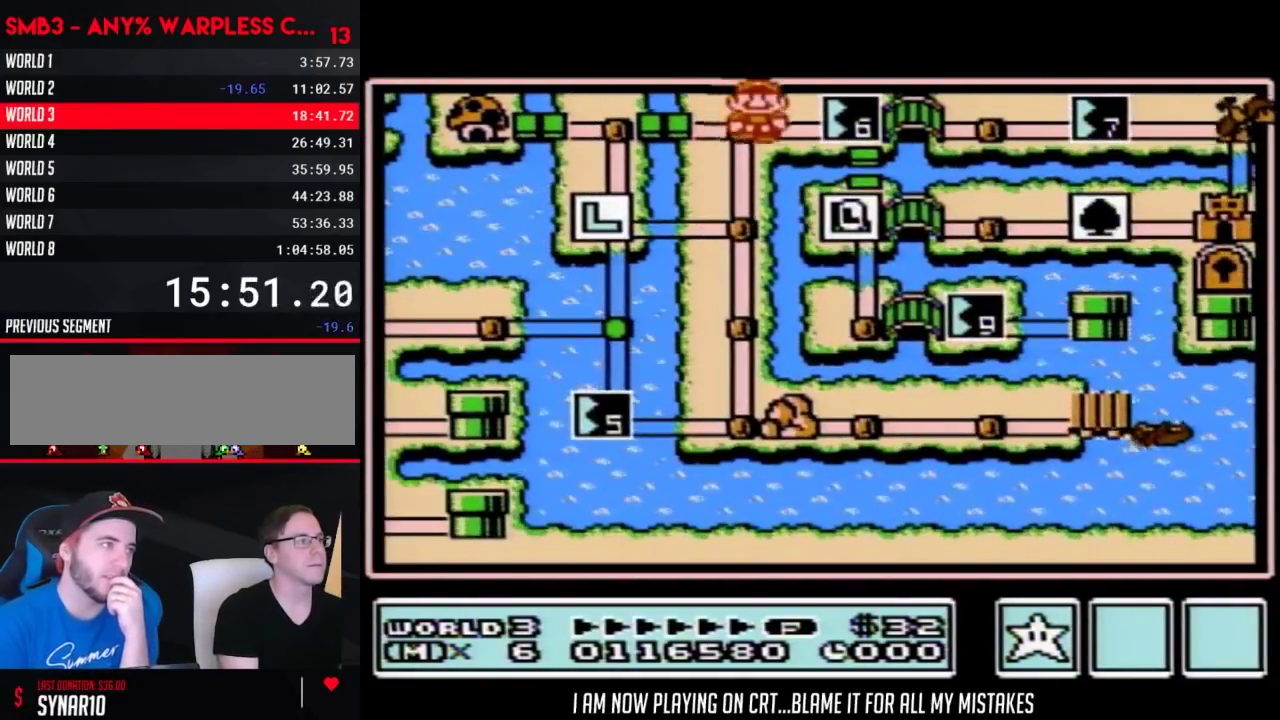
{"buttons": ["DPAD_RIGHT"], "events": []}
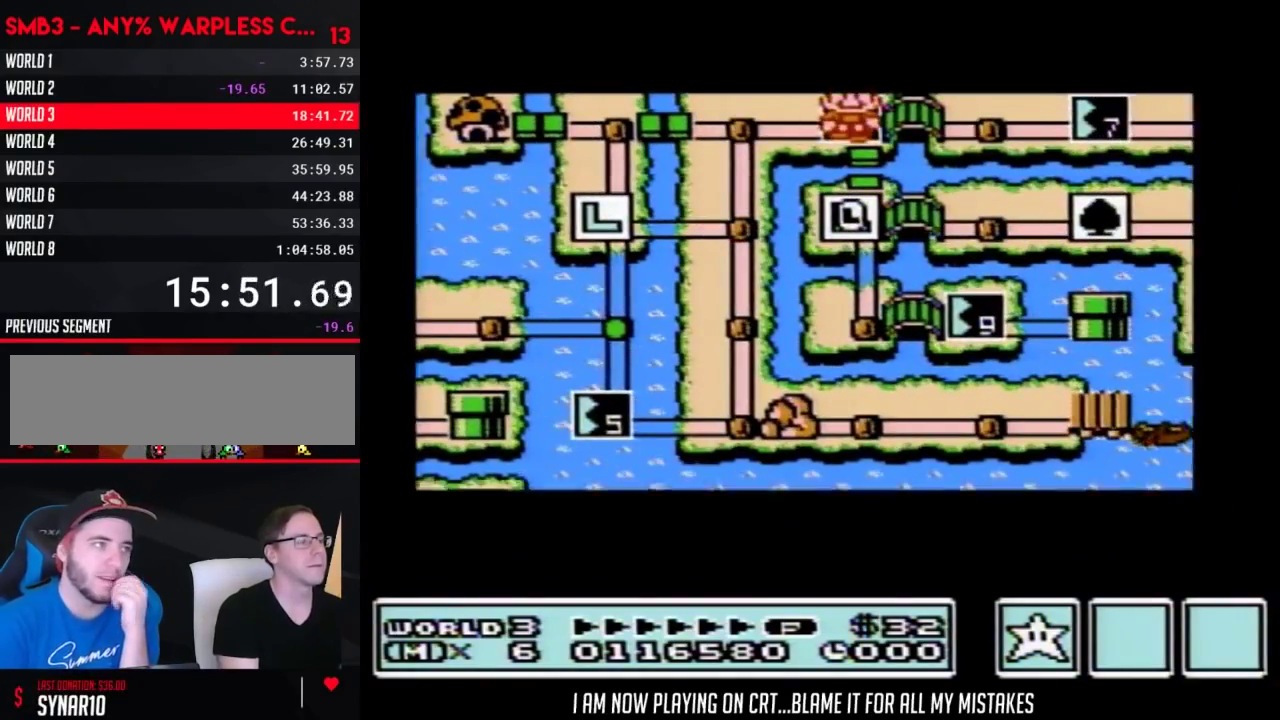
{"buttons": ["DPAD_RIGHT"], "events": []}
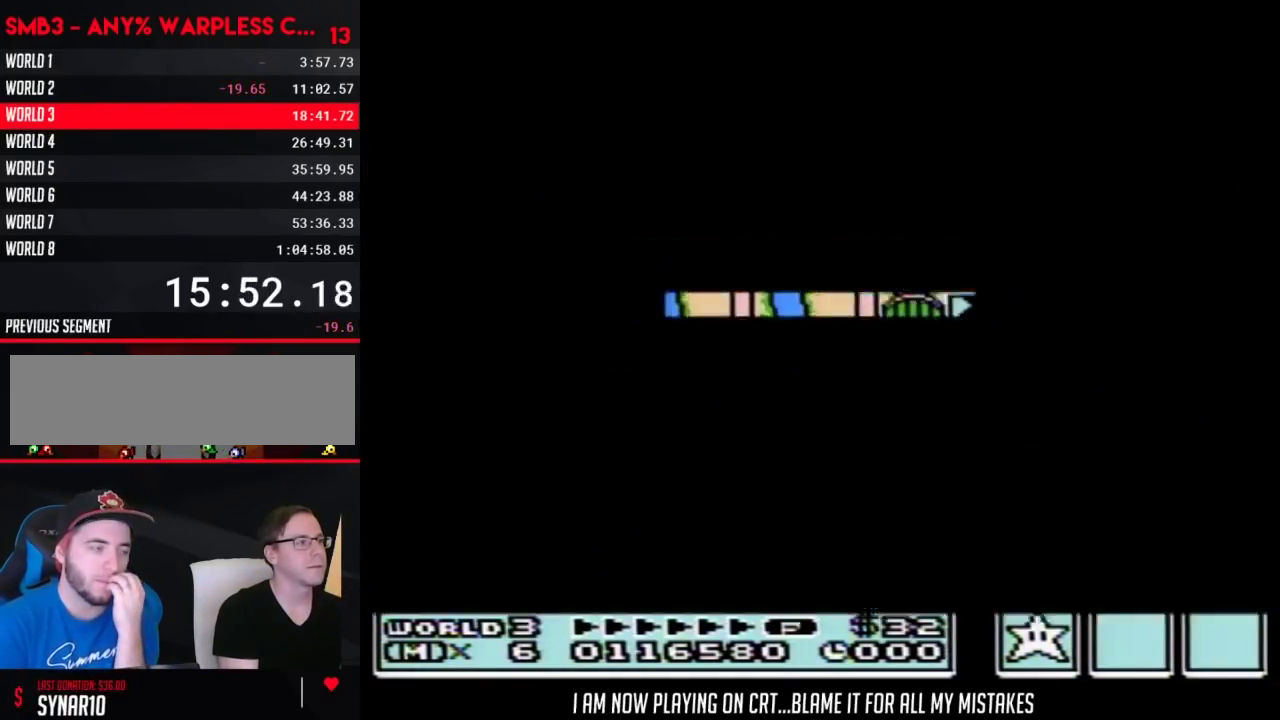
{"buttons": ["B", "DPAD_RIGHT"], "events": [[200, "DPAD_RIGHT", "up"], [317, "B", "down"], [317, "DPAD_RIGHT", "down"]]}
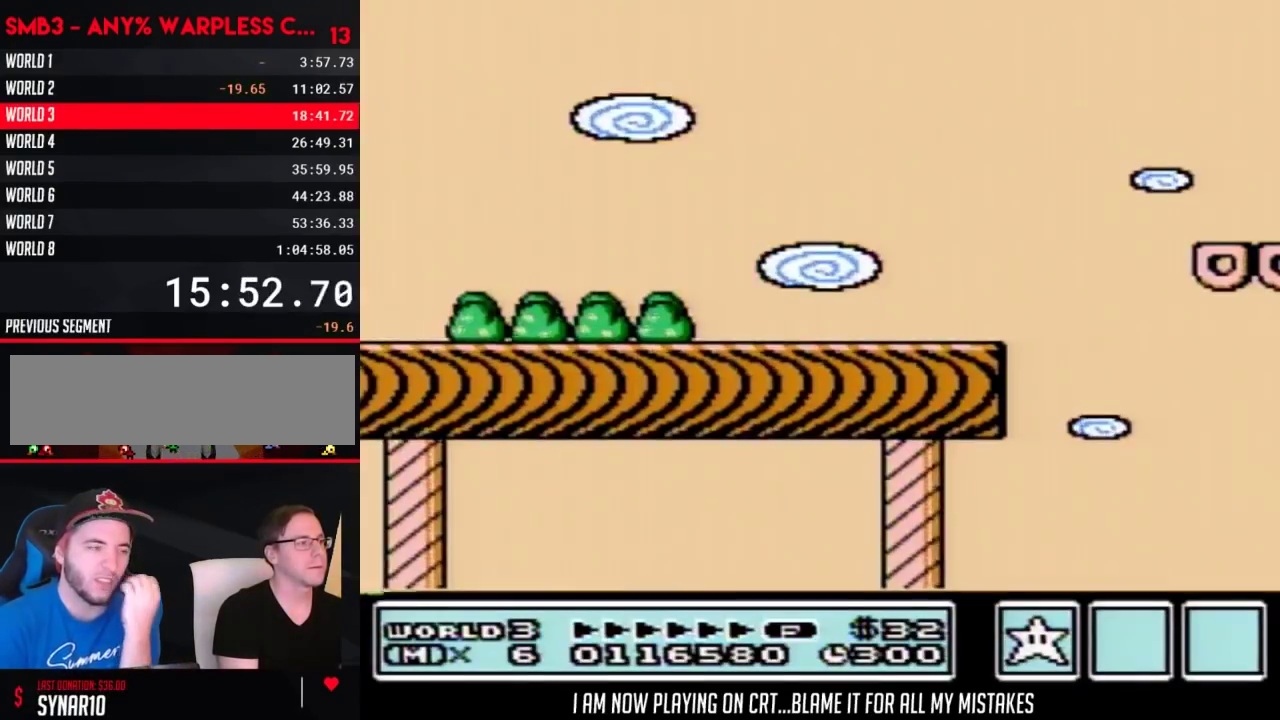
{"buttons": ["B", "DPAD_RIGHT"], "events": []}
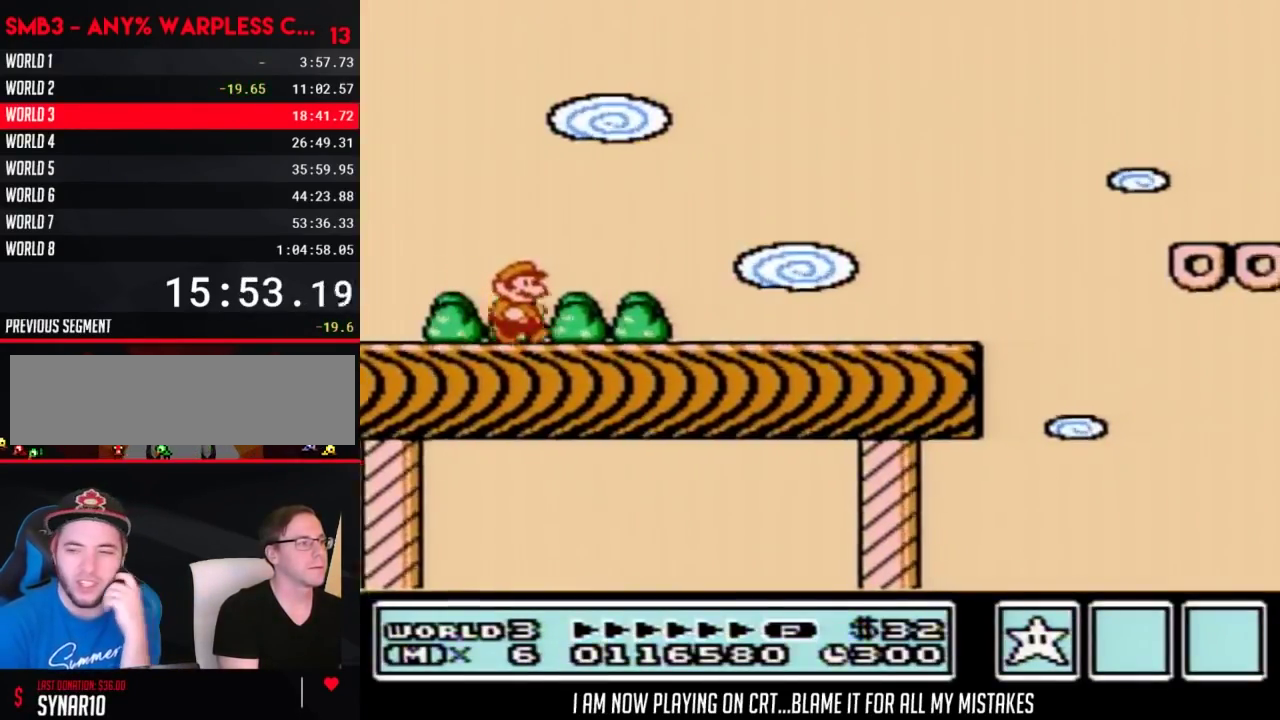
{"buttons": ["B", "DPAD_RIGHT"], "events": [[217, "A", "down"], [417, "A", "up"]]}
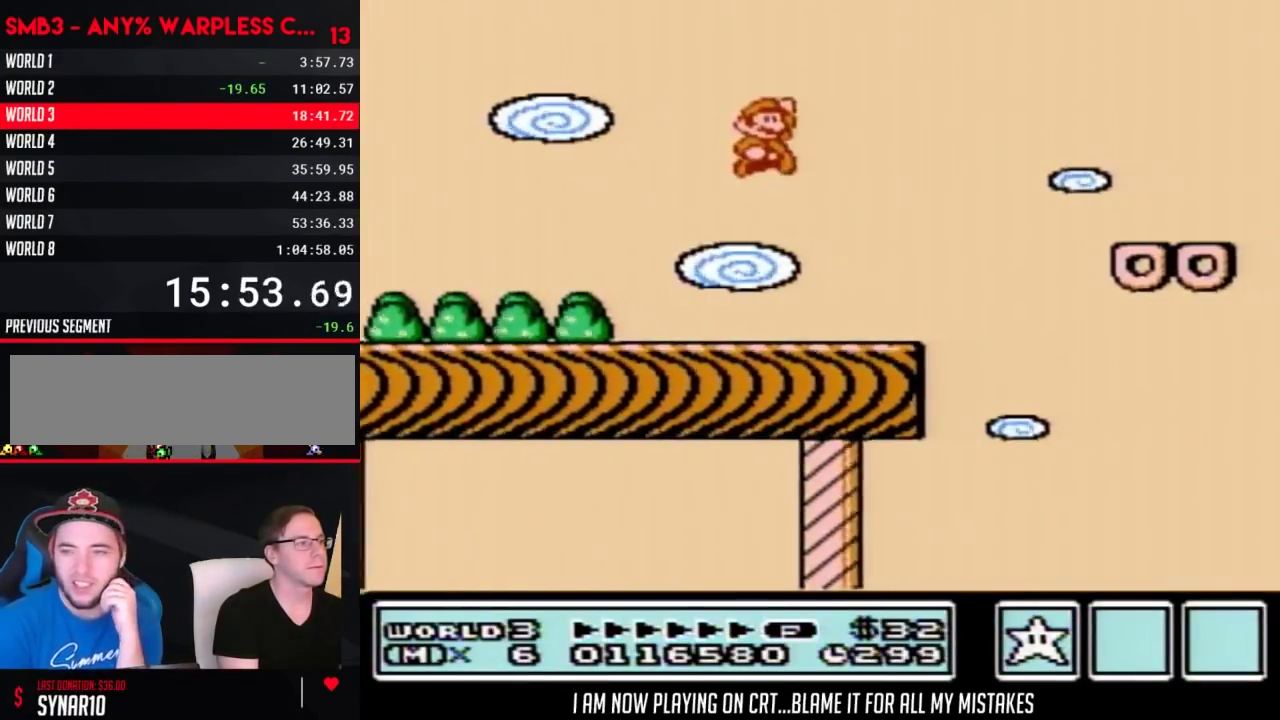
{"buttons": ["B", "DPAD_RIGHT"], "events": []}
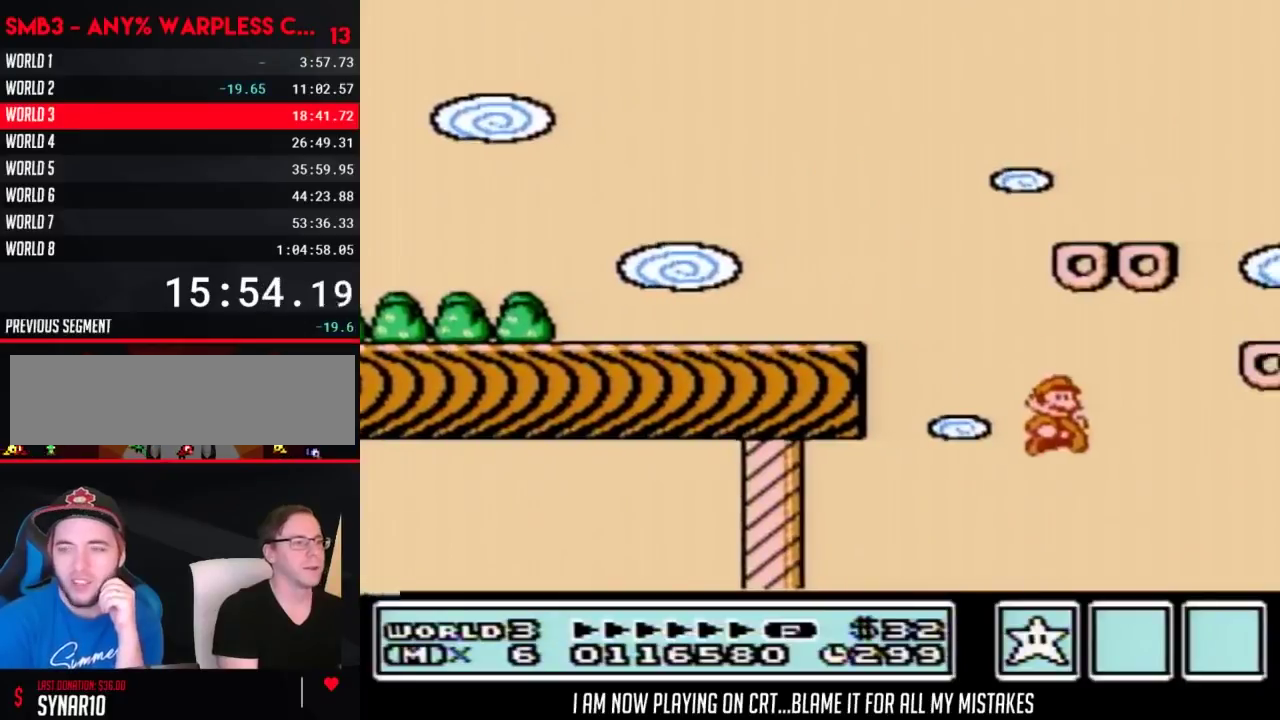
{"buttons": [], "events": [[100, "DPAD_RIGHT", "up"], [167, "B", "up"]]}